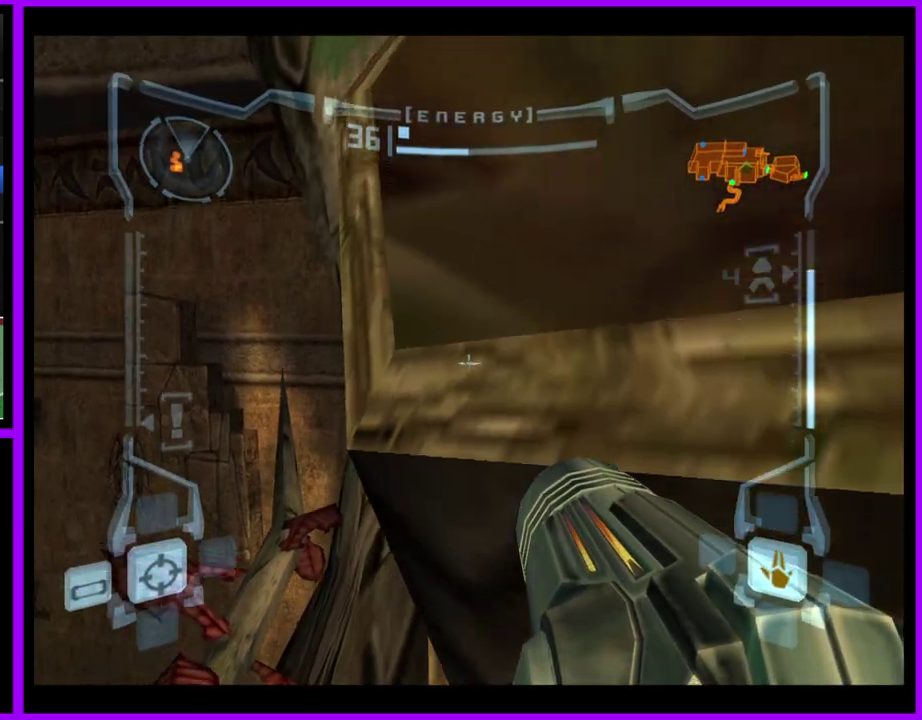
Gameplay with a controller (Nintendo layout); each line is a JSON object with the inputs held at the frame after it. "events" lists button and stick changes between this image and that frame as [ms after this image, input, new state], when the widget could be followed in between. Not read: L2 L3 R3.
{"buttons": ["L1"], "left_stick": "up-right", "right_stick": "center", "events": [[67, "B", "up"], [67, "L1", "up"], [367, "B", "down"], [367, "L1", "down"], [450, "B", "up"], [450, "left_stick", "up-right"]]}
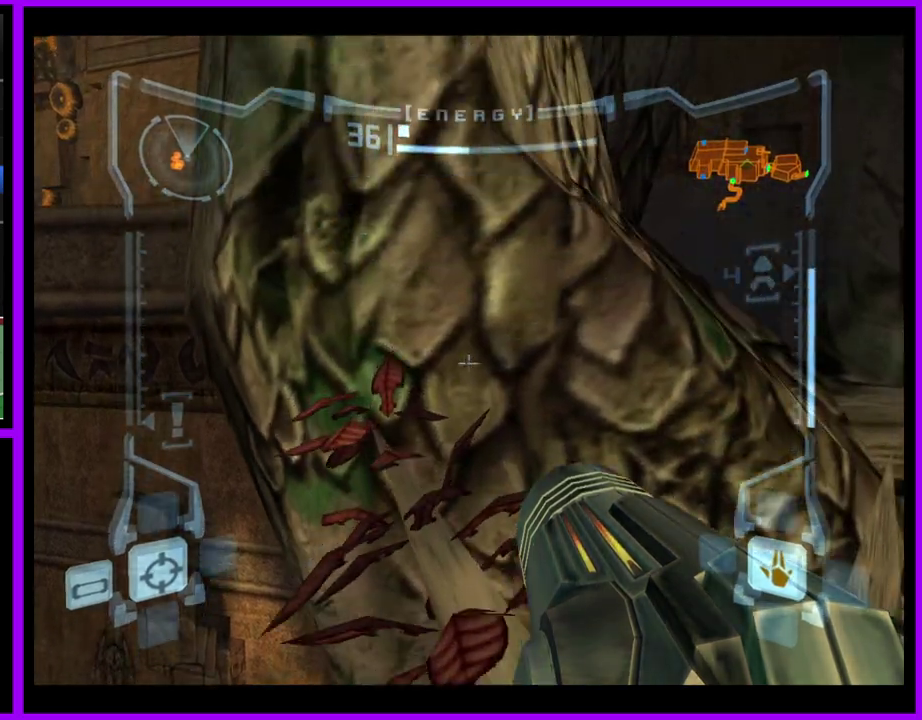
{"buttons": ["L1"], "left_stick": "center", "right_stick": "center", "events": [[200, "left_stick", "center"]]}
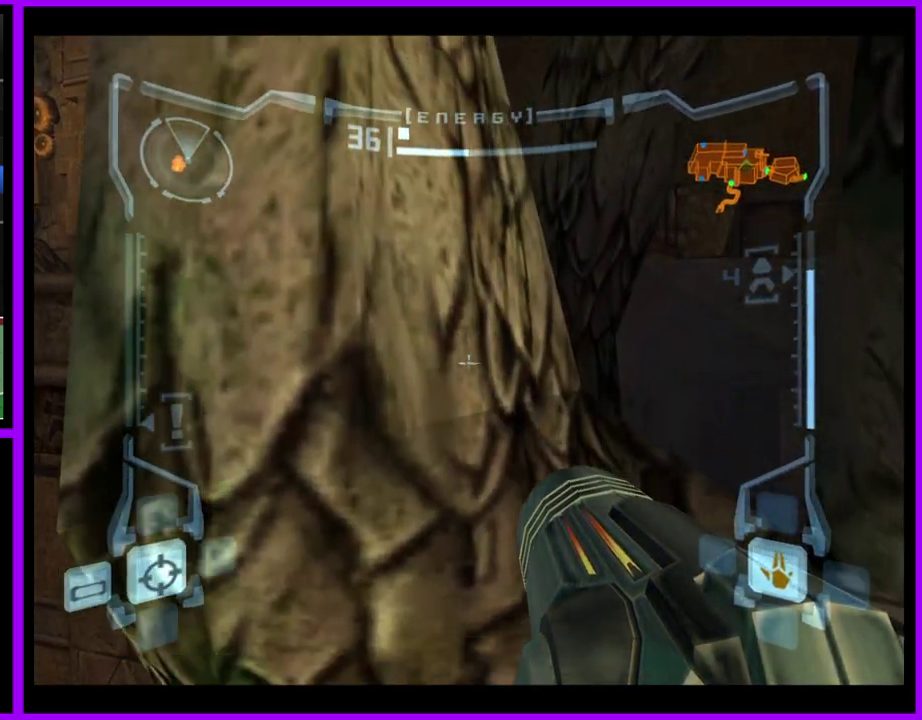
{"buttons": ["L1"], "left_stick": "left", "right_stick": "center", "events": [[317, "left_stick", "left"], [333, "B", "down"], [433, "B", "up"]]}
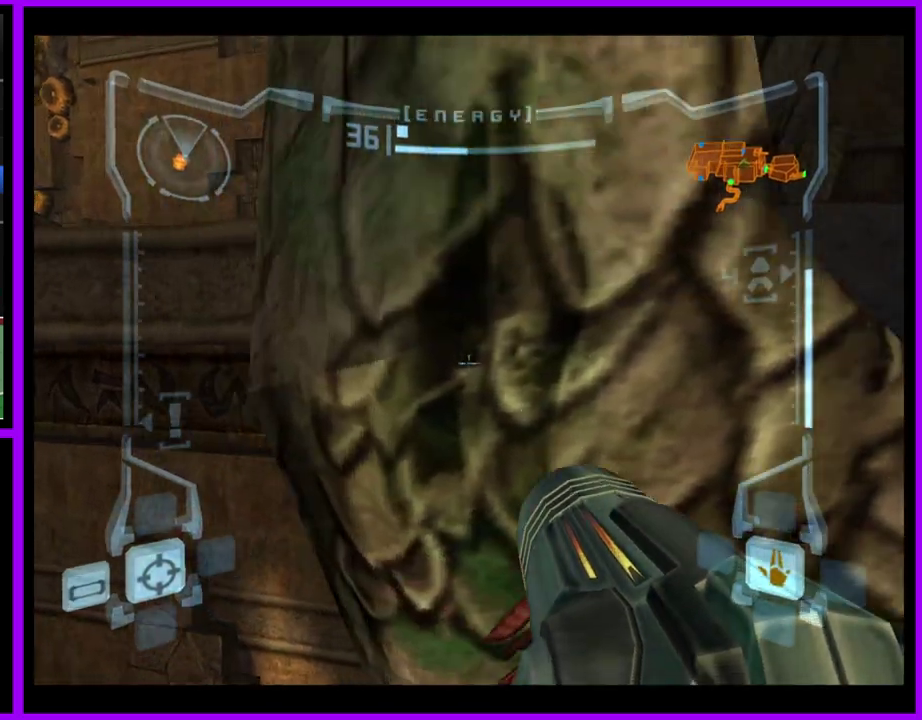
{"buttons": [], "left_stick": "up-right", "right_stick": "center", "events": [[83, "left_stick", "up-left"], [117, "L1", "up"], [217, "left_stick", "up"], [317, "left_stick", "up-right"]]}
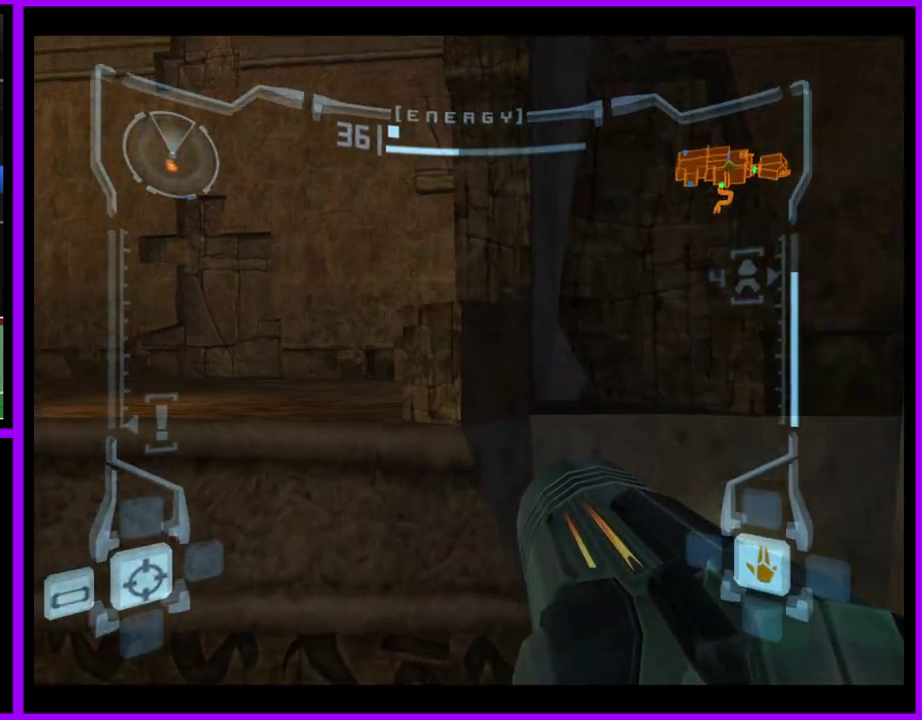
{"buttons": [], "left_stick": "up-right", "right_stick": "center", "events": [[167, "B", "down"], [317, "B", "up"]]}
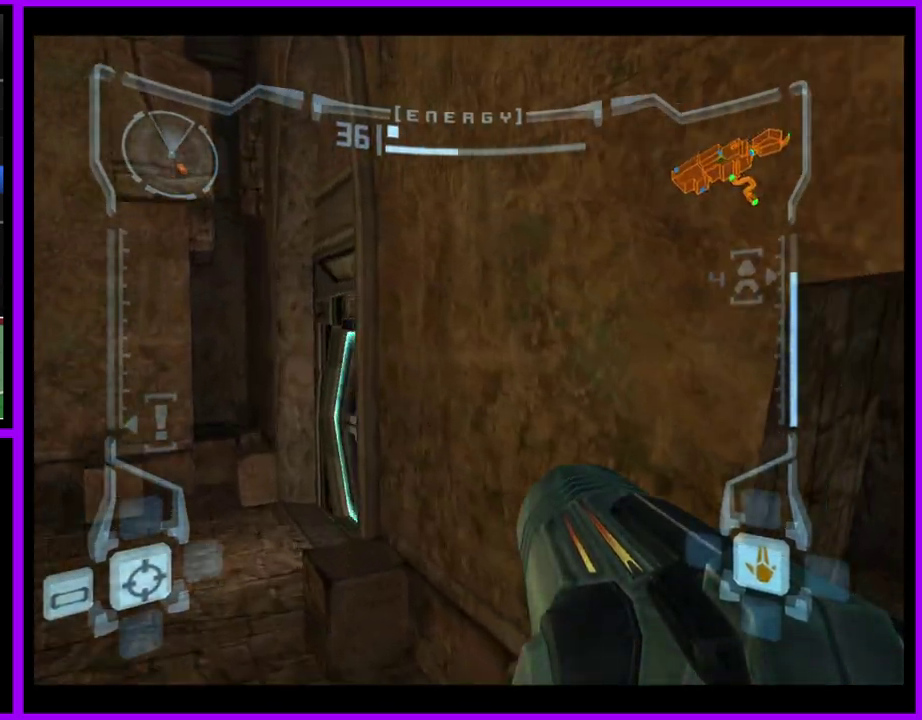
{"buttons": [], "left_stick": "up-right", "right_stick": "center", "events": []}
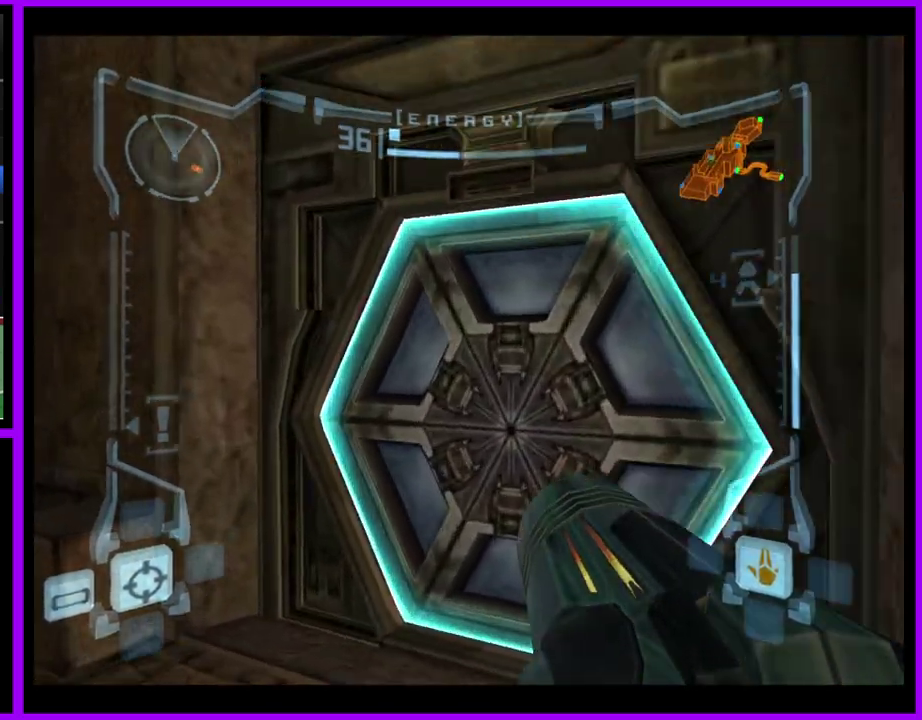
{"buttons": [], "left_stick": "center", "right_stick": "center", "events": [[183, "left_stick", "up"], [200, "X", "down"], [267, "X", "up"], [267, "left_stick", "up-right"], [450, "left_stick", "center"]]}
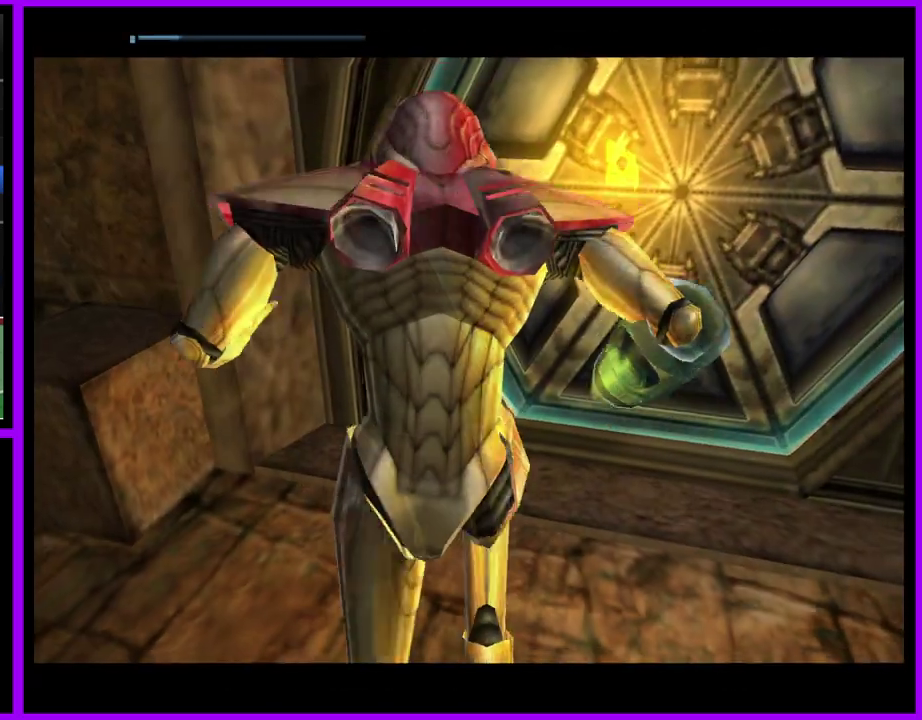
{"buttons": [], "left_stick": "center", "right_stick": "center", "events": []}
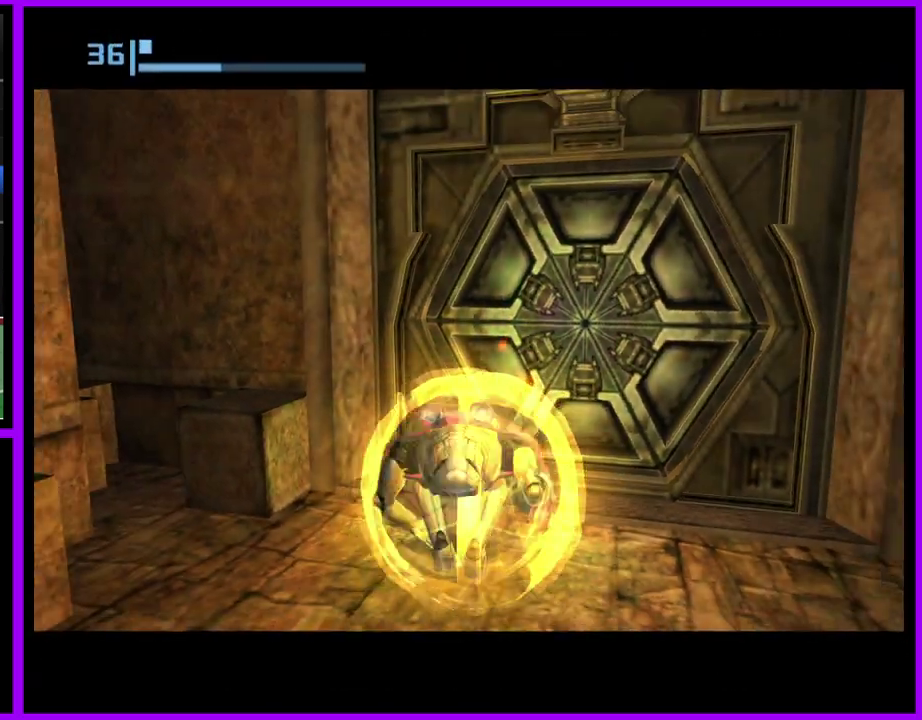
{"buttons": [], "left_stick": "up-right", "right_stick": "center", "events": [[433, "left_stick", "up-right"]]}
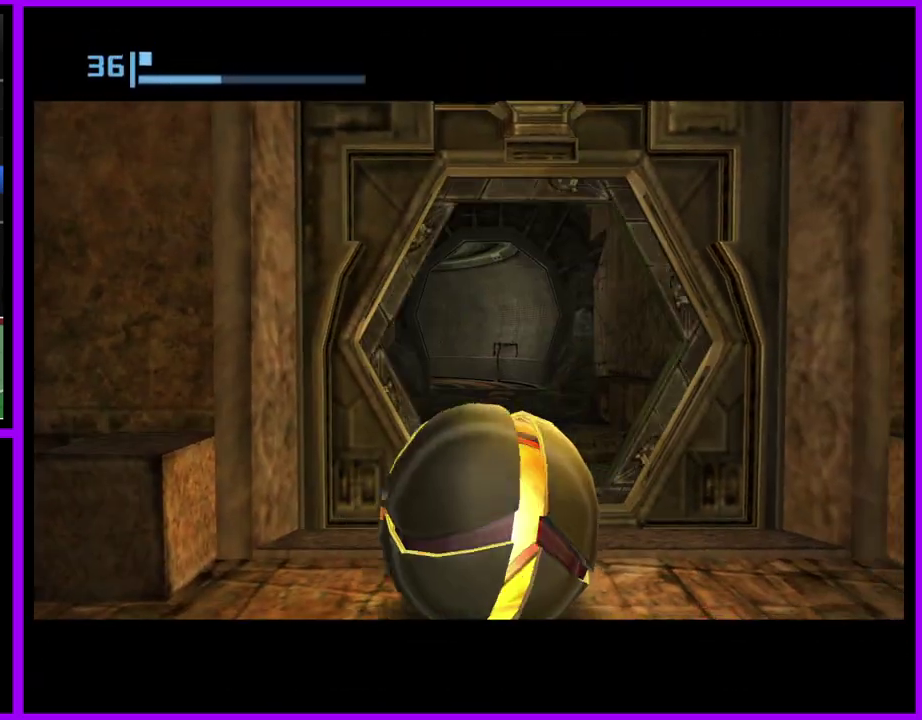
{"buttons": [], "left_stick": "up", "right_stick": "center", "events": [[50, "left_stick", "up"], [167, "left_stick", "up-left"], [300, "left_stick", "up"]]}
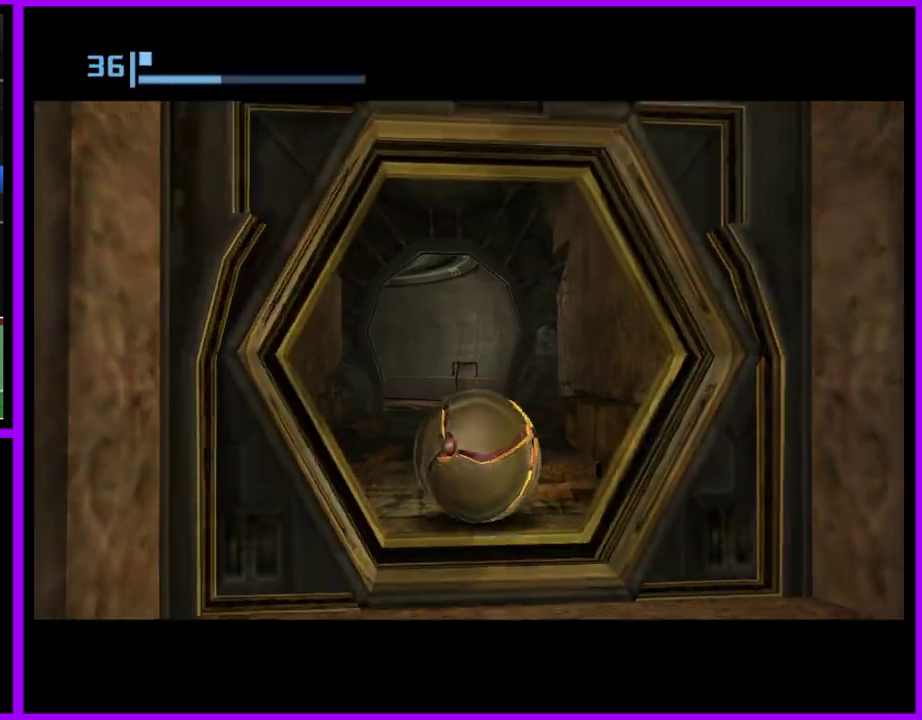
{"buttons": [], "left_stick": "up", "right_stick": "center", "events": []}
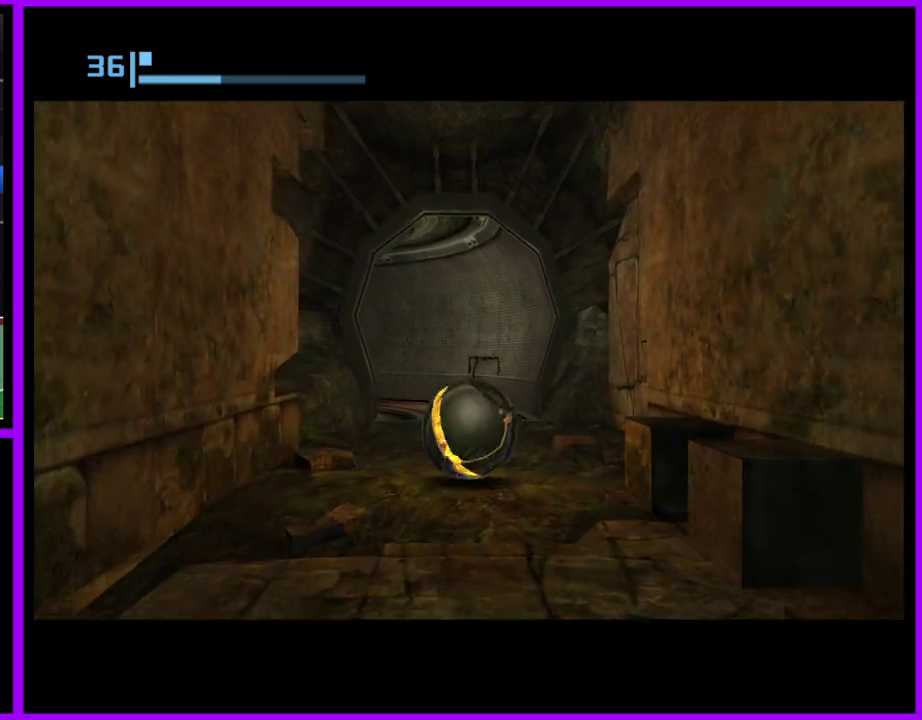
{"buttons": [], "left_stick": "up-left", "right_stick": "center", "events": [[367, "left_stick", "up-left"]]}
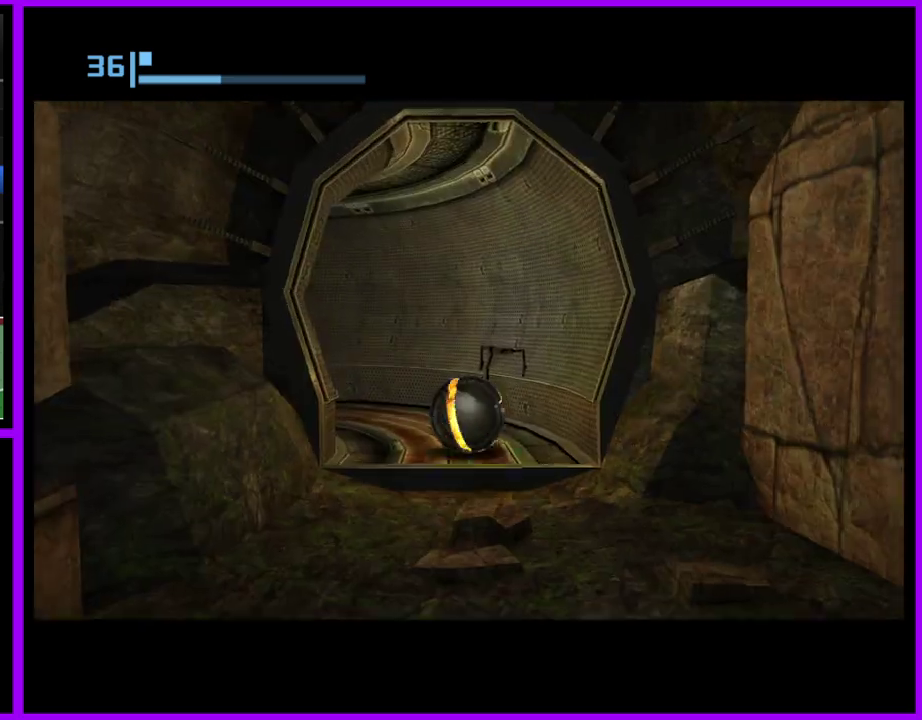
{"buttons": [], "left_stick": "left", "right_stick": "center", "events": [[50, "left_stick", "left"]]}
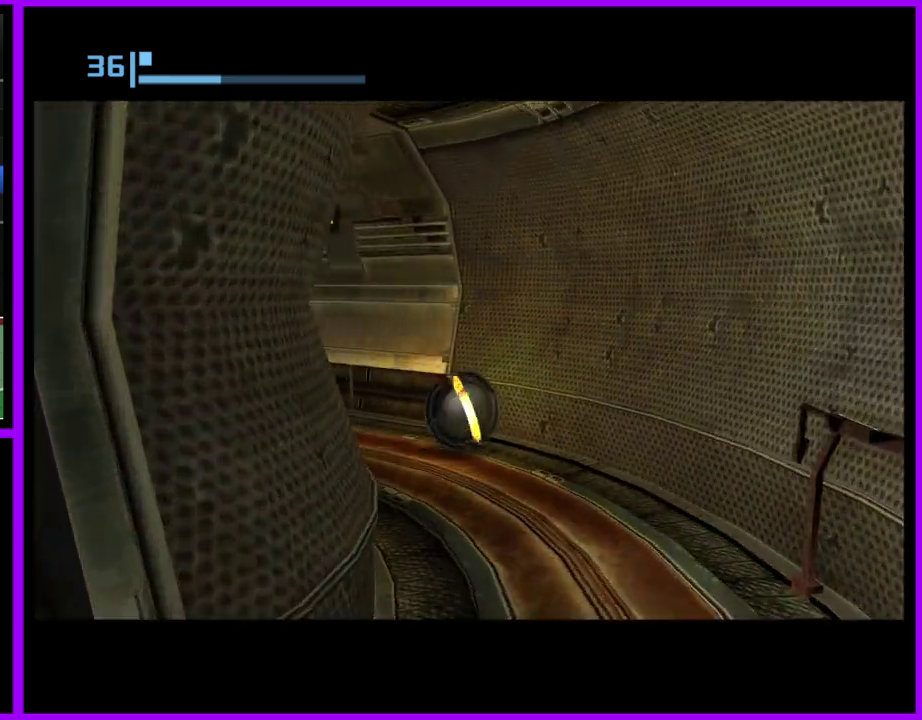
{"buttons": [], "left_stick": "up", "right_stick": "center", "events": [[300, "left_stick", "up-left"], [417, "left_stick", "up"]]}
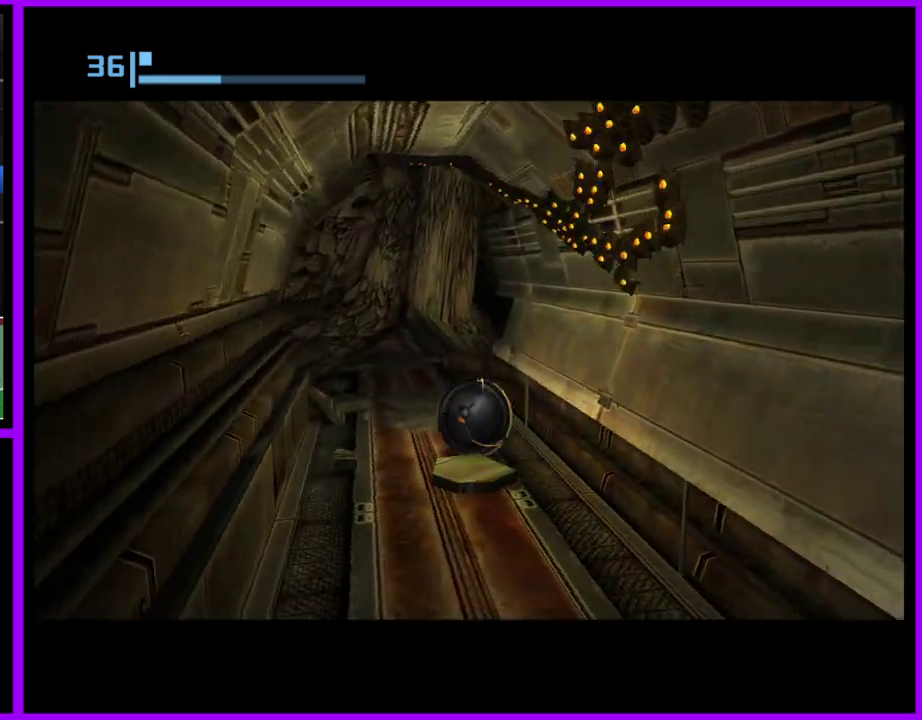
{"buttons": [], "left_stick": "up", "right_stick": "center", "events": [[117, "left_stick", "up-left"], [183, "left_stick", "up"], [317, "left_stick", "up-right"], [400, "left_stick", "up"]]}
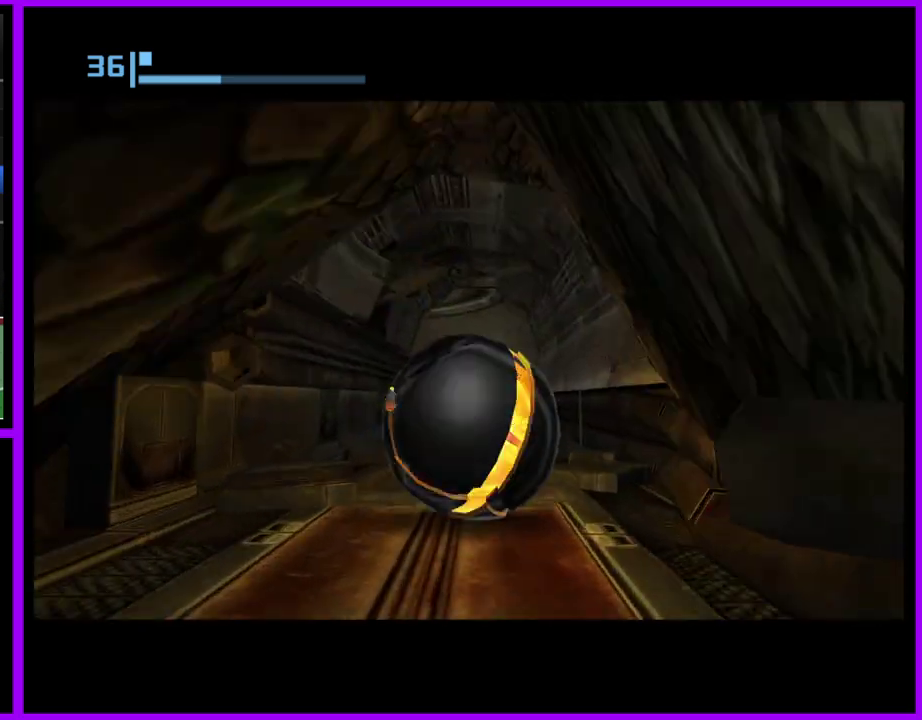
{"buttons": [], "left_stick": "up", "right_stick": "center", "events": []}
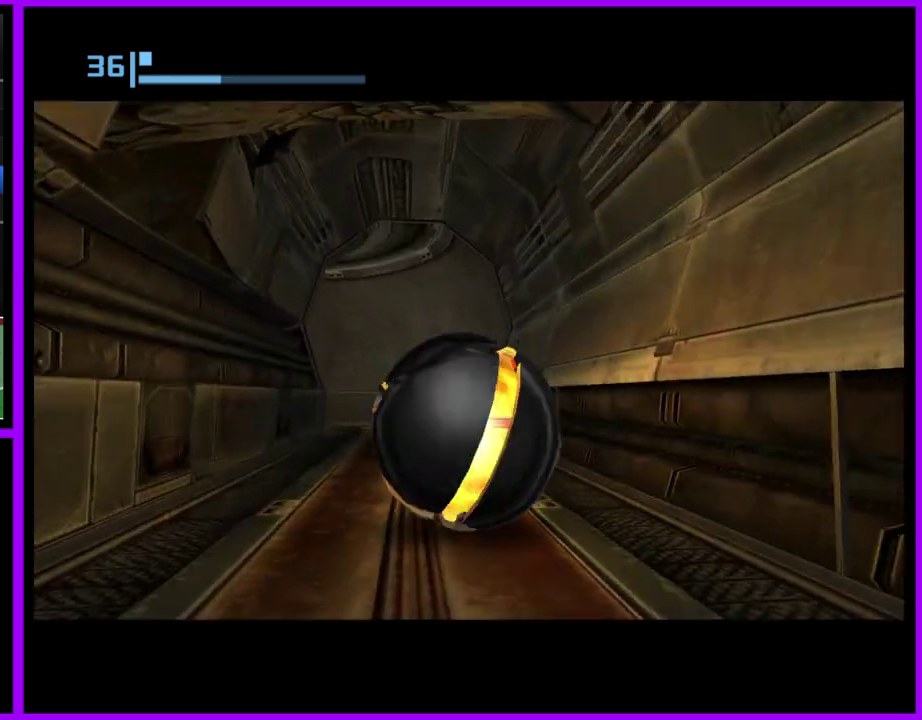
{"buttons": [], "left_stick": "up", "right_stick": "center", "events": []}
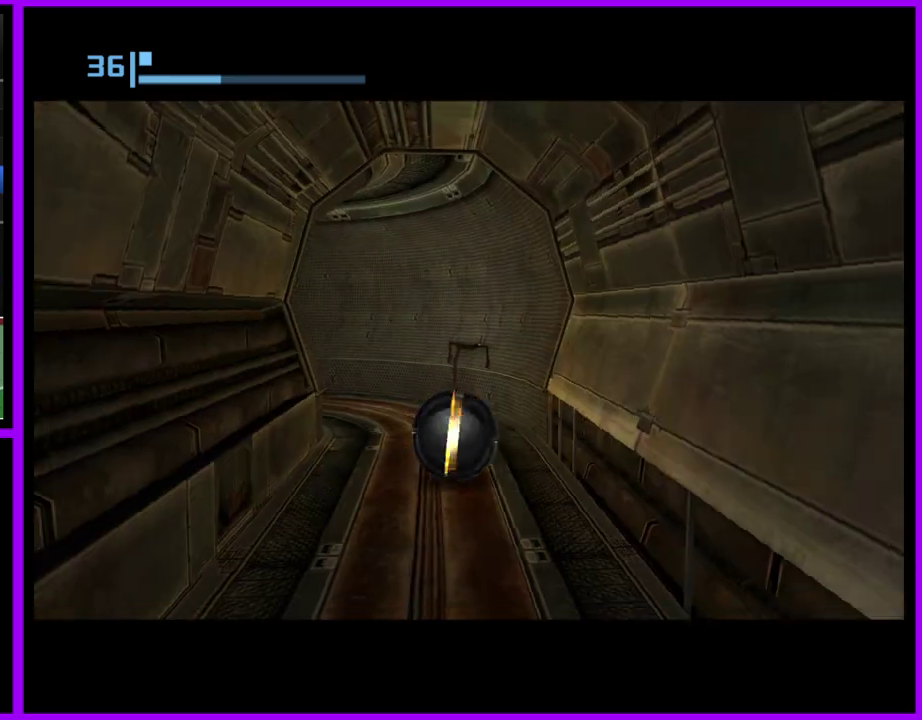
{"buttons": [], "left_stick": "left", "right_stick": "center", "events": [[17, "left_stick", "up-left"], [117, "left_stick", "left"]]}
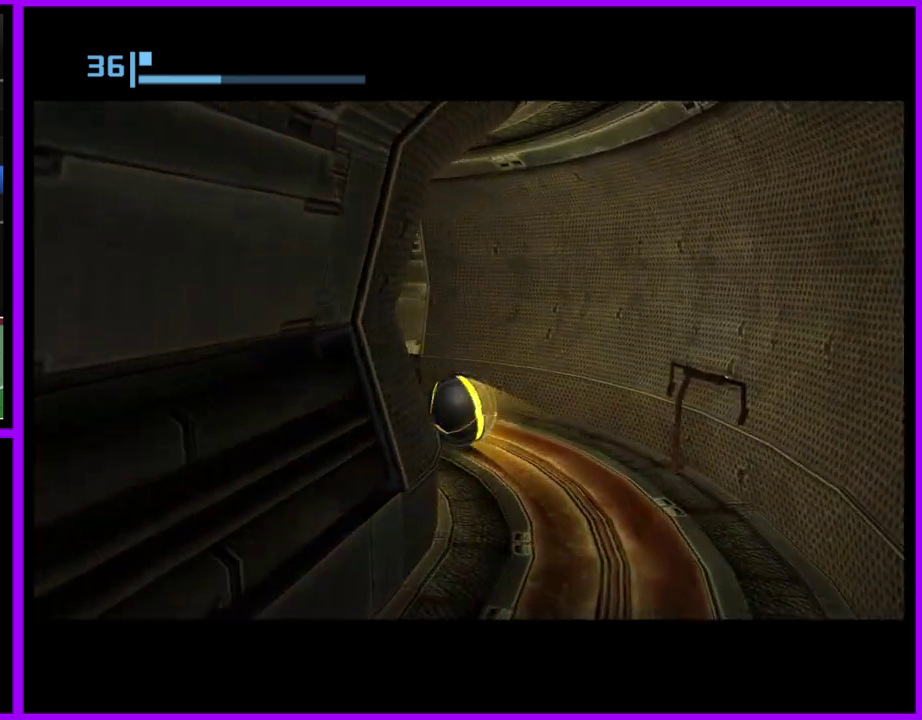
{"buttons": [], "left_stick": "up", "right_stick": "center", "events": [[317, "left_stick", "up-left"], [417, "left_stick", "up"]]}
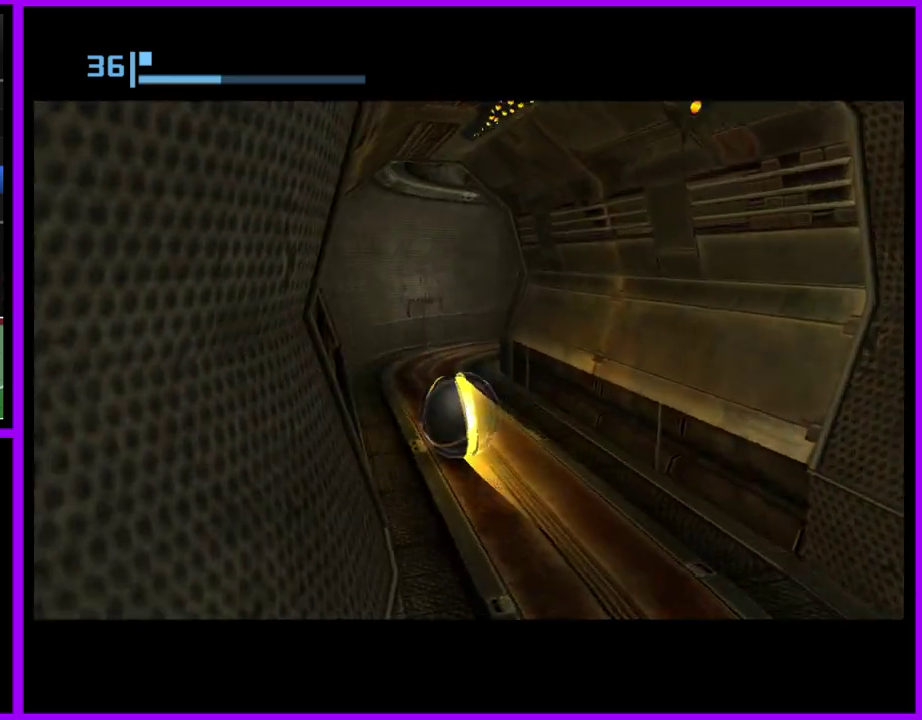
{"buttons": [], "left_stick": "right", "right_stick": "center", "events": [[167, "left_stick", "up-right"], [367, "left_stick", "right"]]}
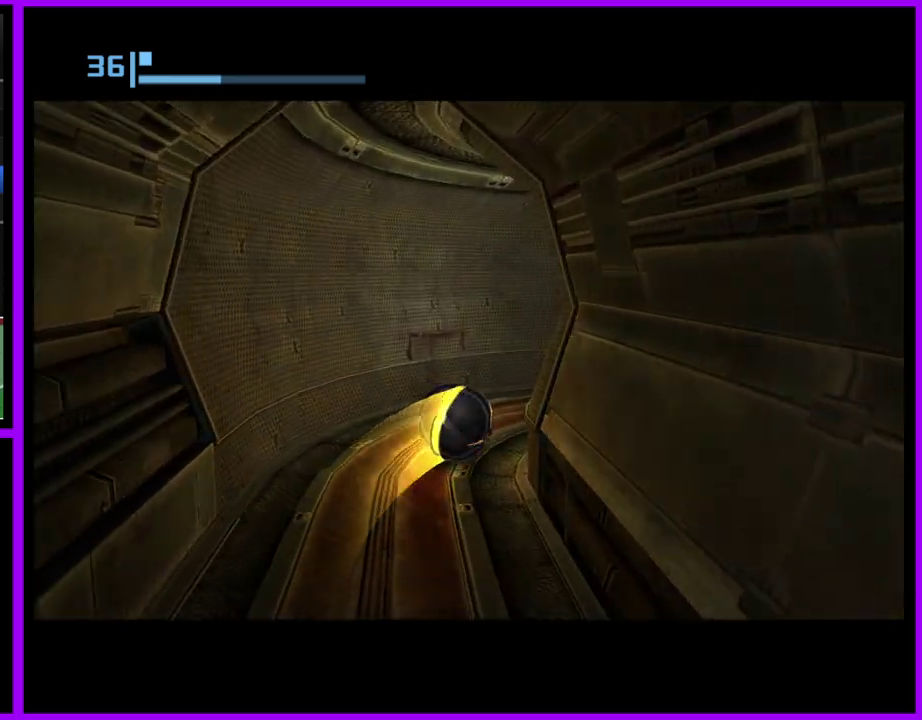
{"buttons": [], "left_stick": "right", "right_stick": "center", "events": []}
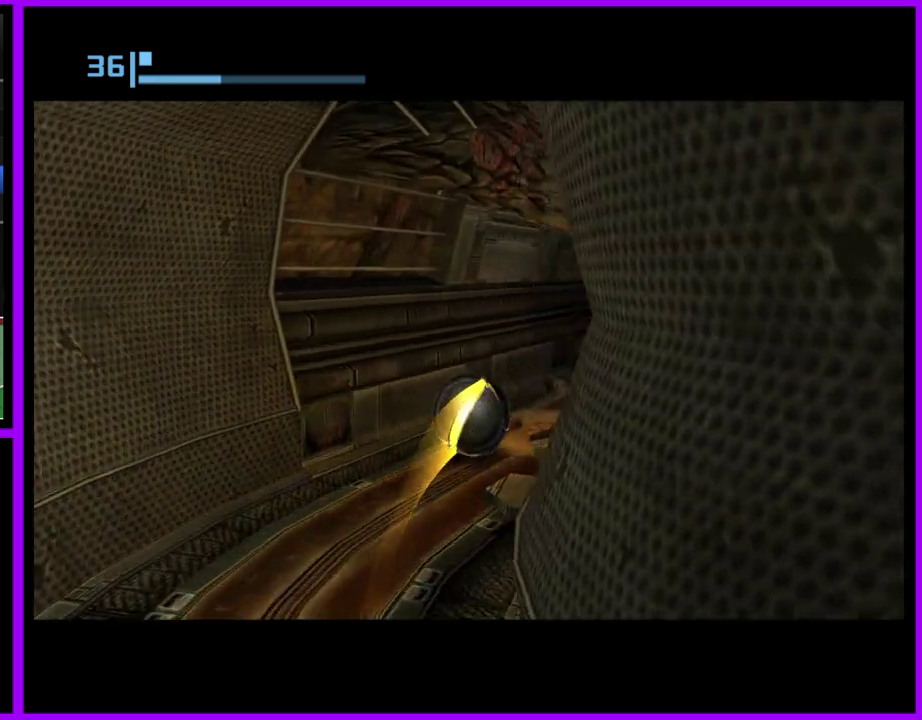
{"buttons": [], "left_stick": "up-right", "right_stick": "center", "events": [[83, "left_stick", "up-right"], [200, "left_stick", "up"], [317, "left_stick", "up-right"], [433, "left_stick", "right"], [500, "left_stick", "up-right"]]}